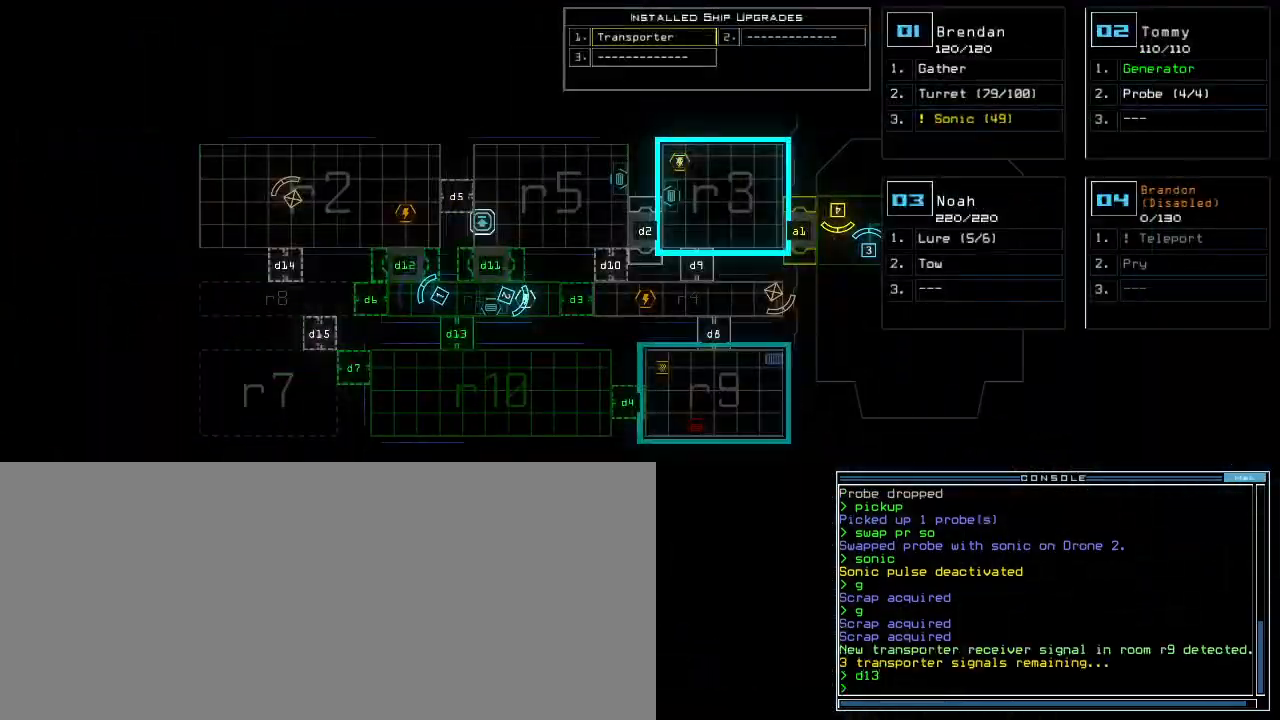
Gameplay with keyboard; each line is a JSON object with the keys held at the frame after it. "events" lists presses ("down") and releases ("up") of ".", "0", "1", "2", "3", "4", "5", "6", "7", "8", "9", "a", "b", "backspace", "c", "caps_lock", "comma", "ctrl_l", "ctrl_r", "d", "down", "e", "equals", "escape", "f", "g", "h", "i", "j", "k", "l", "left", "m", "minus", "n", "o", "p", "q", "quote", "r", "return", "right", "s", "semicolon", "shift_l", "shift_r", "space", "t", "tab", "tilde", "u", "up", "v", "w", "x", "y" and "z" between this image and that frame as [ms after this image, input, new state], when the widget could be followed in between. No other keys are recorded. Mouse input is not recorded.
{"keys": [], "events": []}
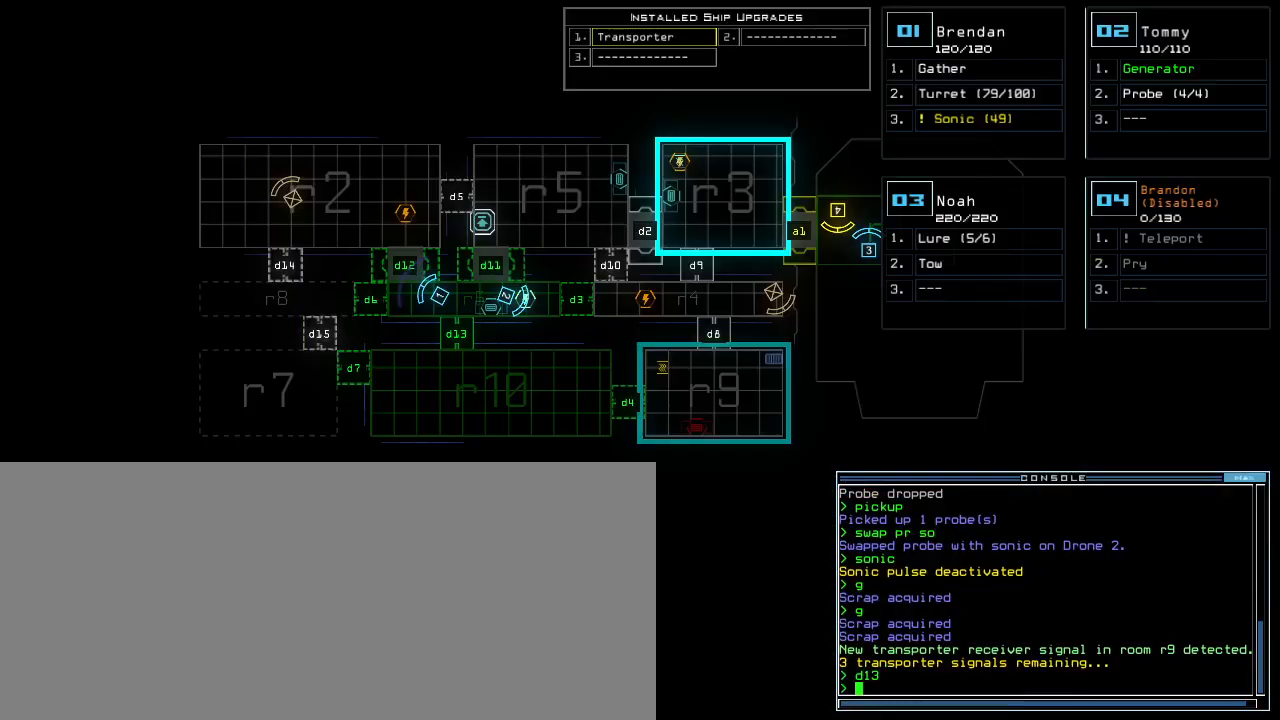
{"keys": ["left"], "events": [[140, "down", "down"], [140, "space", "down"], [220, "space", "up"], [240, "left", "down"], [480, "down", "up"]]}
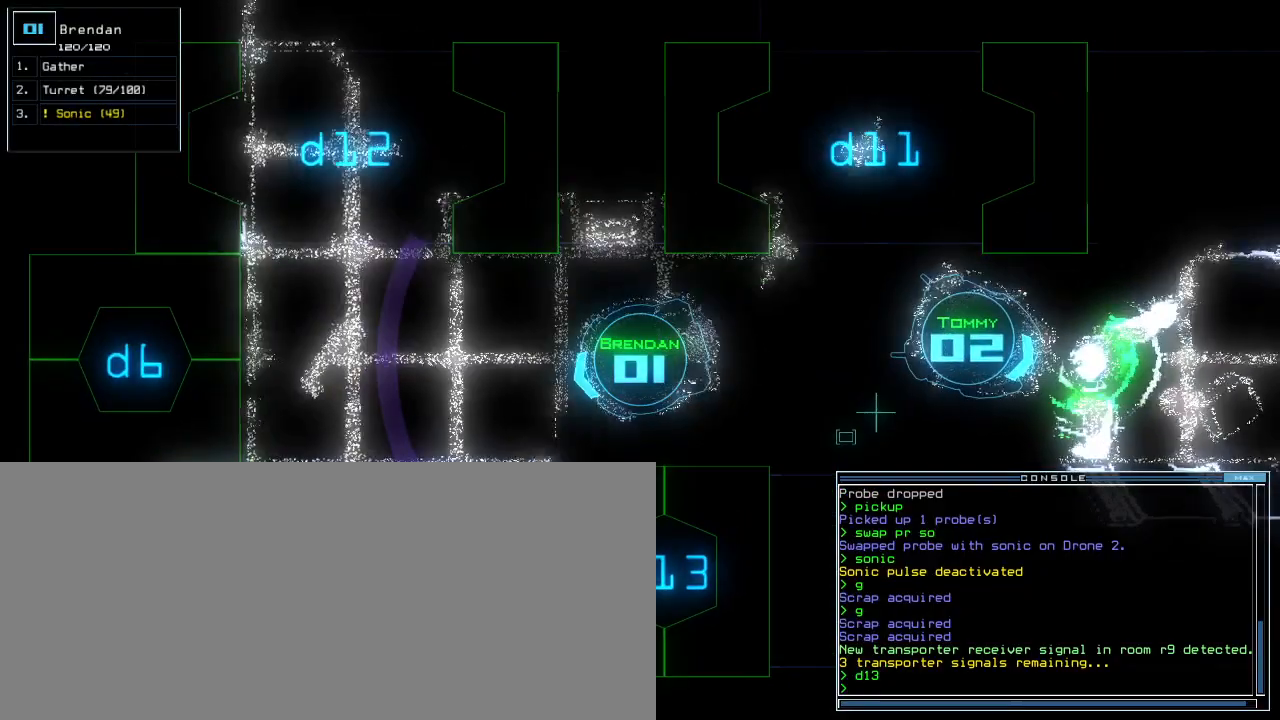
{"keys": ["left", "return", "up"], "events": [[60, "d", "down"], [120, "d", "up"], [140, "up", "down"], [240, "1", "down"], [300, "1", "up"], [420, "3", "down"], [480, "3", "up"], [480, "return", "down"]]}
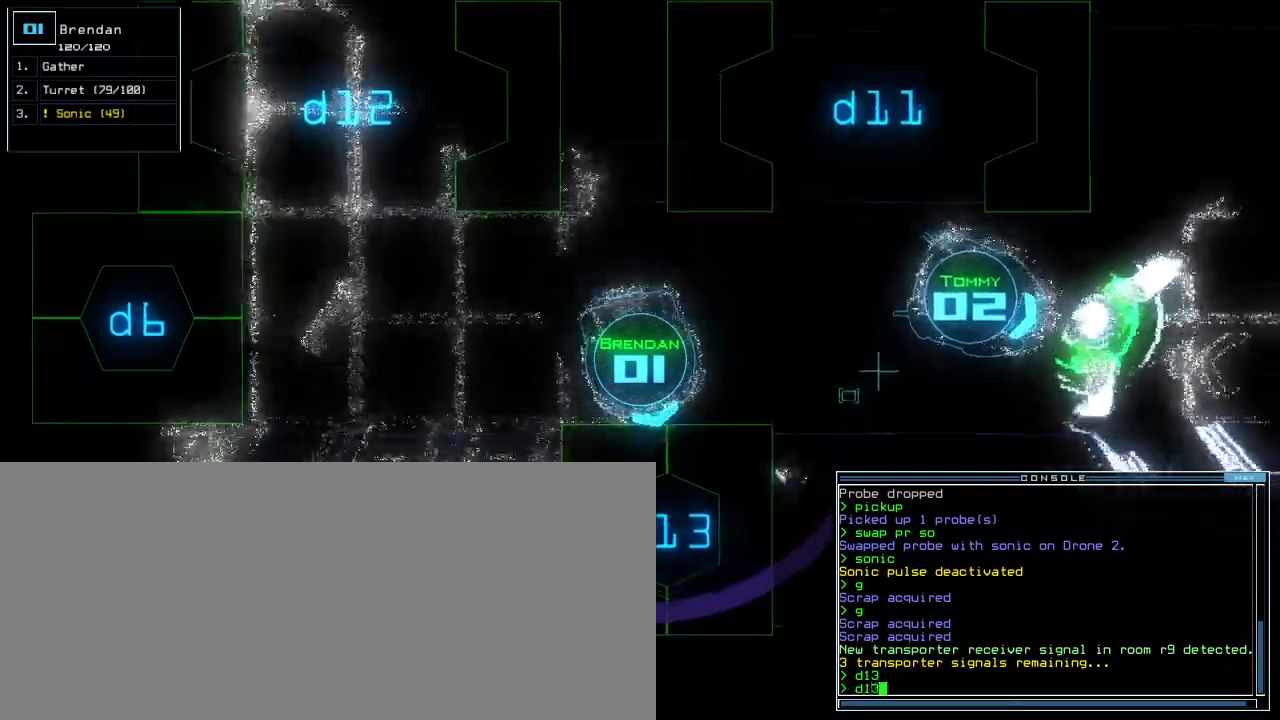
{"keys": ["up"], "events": [[40, "return", "up"], [100, "left", "up"], [240, "right", "down"], [420, "right", "up"]]}
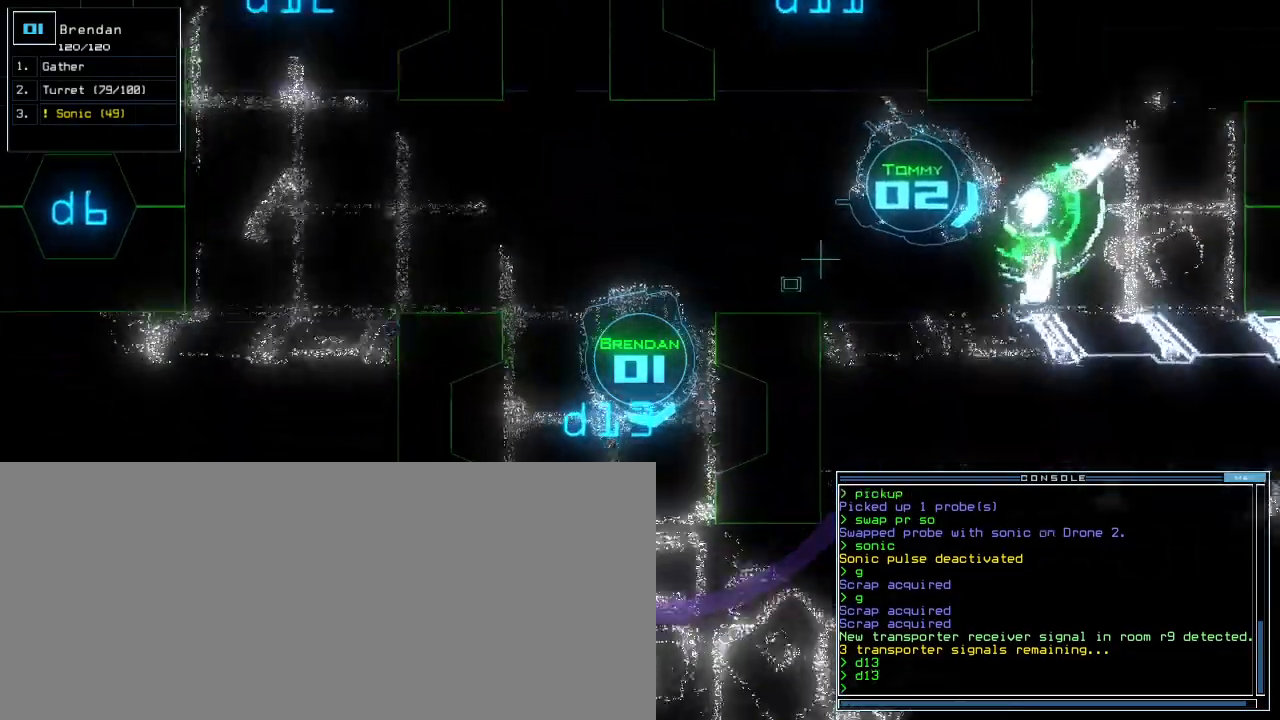
{"keys": ["up"], "events": []}
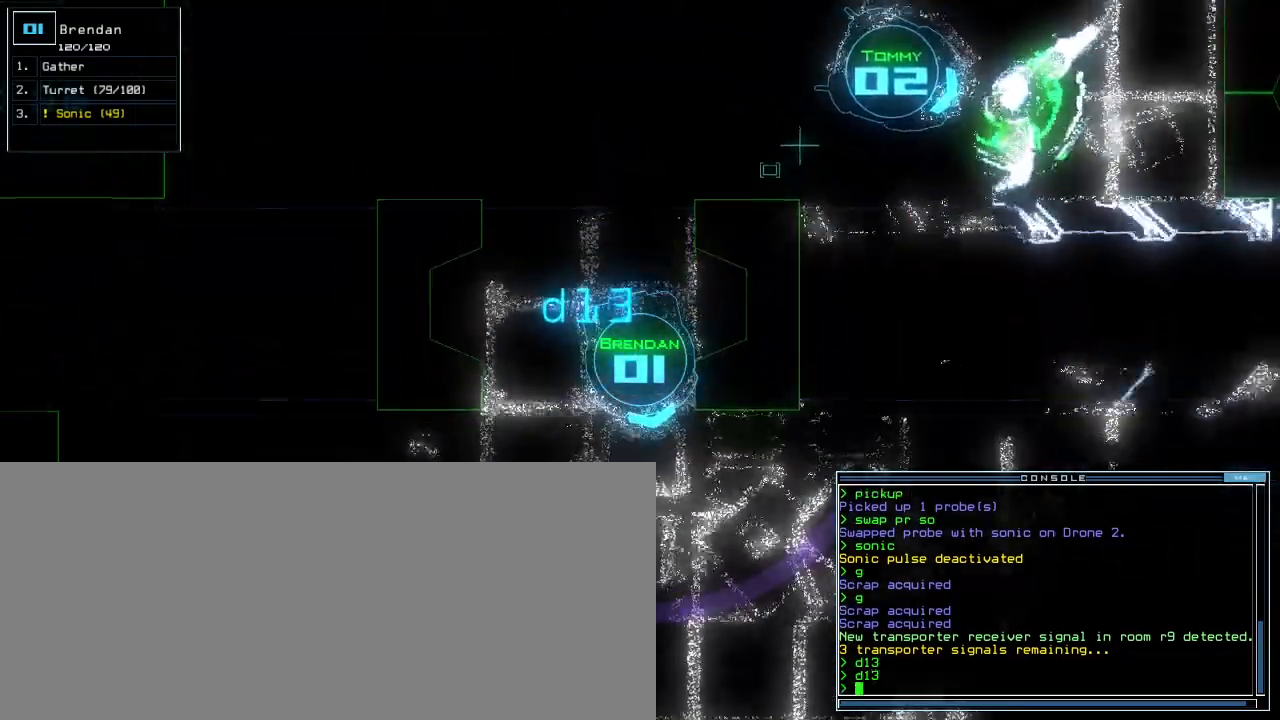
{"keys": ["up"], "events": []}
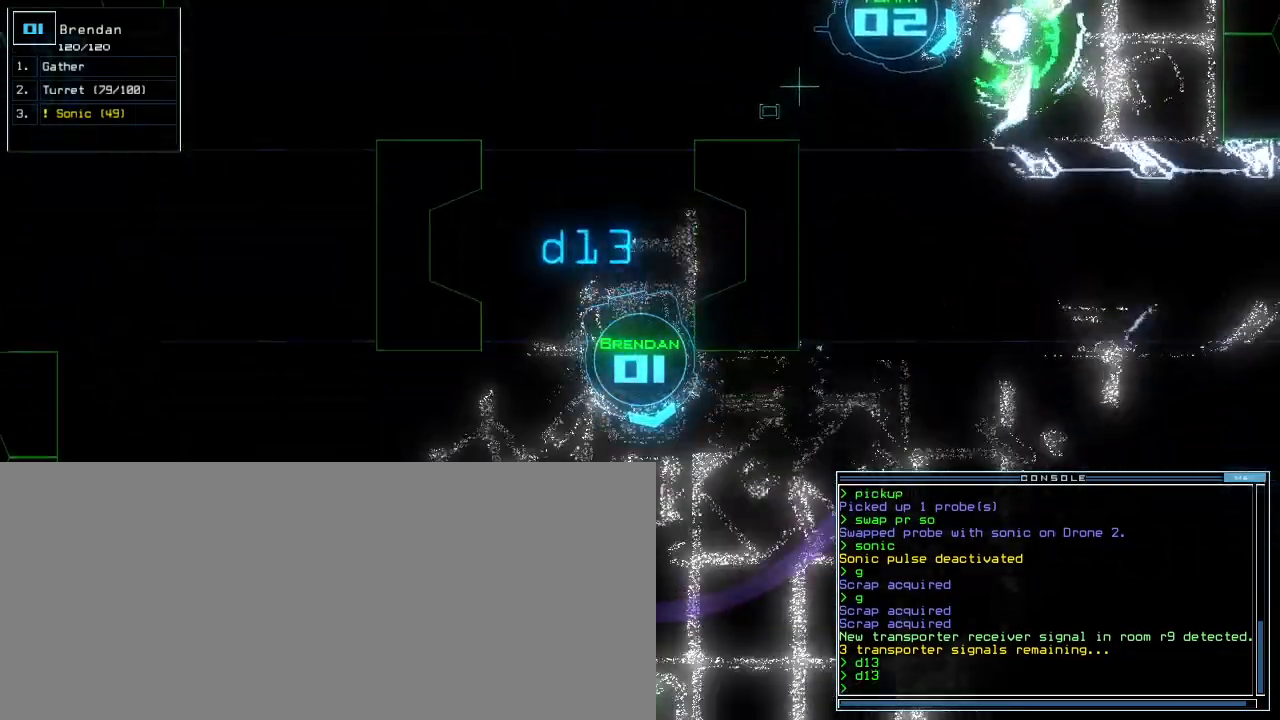
{"keys": ["left", "up"], "events": [[80, "left", "down"], [120, "left", "up"], [260, "left", "down"], [340, "left", "up"], [420, "left", "down"]]}
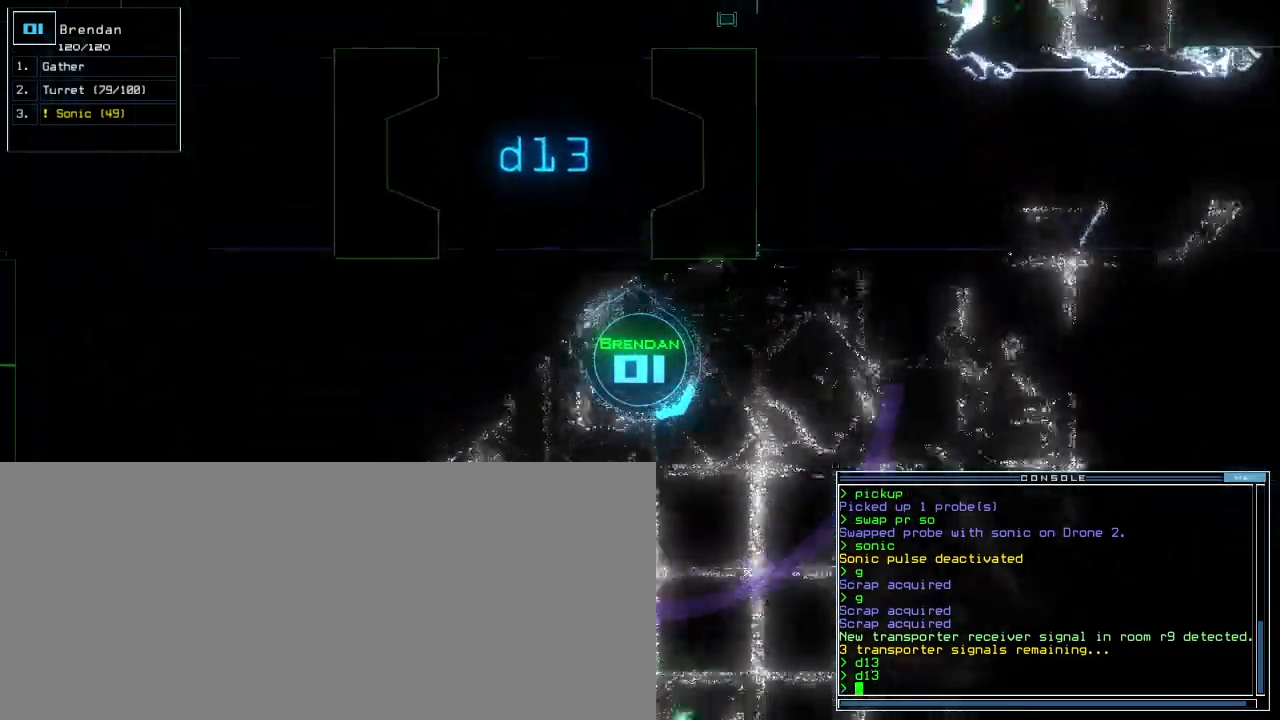
{"keys": ["up"], "events": [[260, "left", "up"]]}
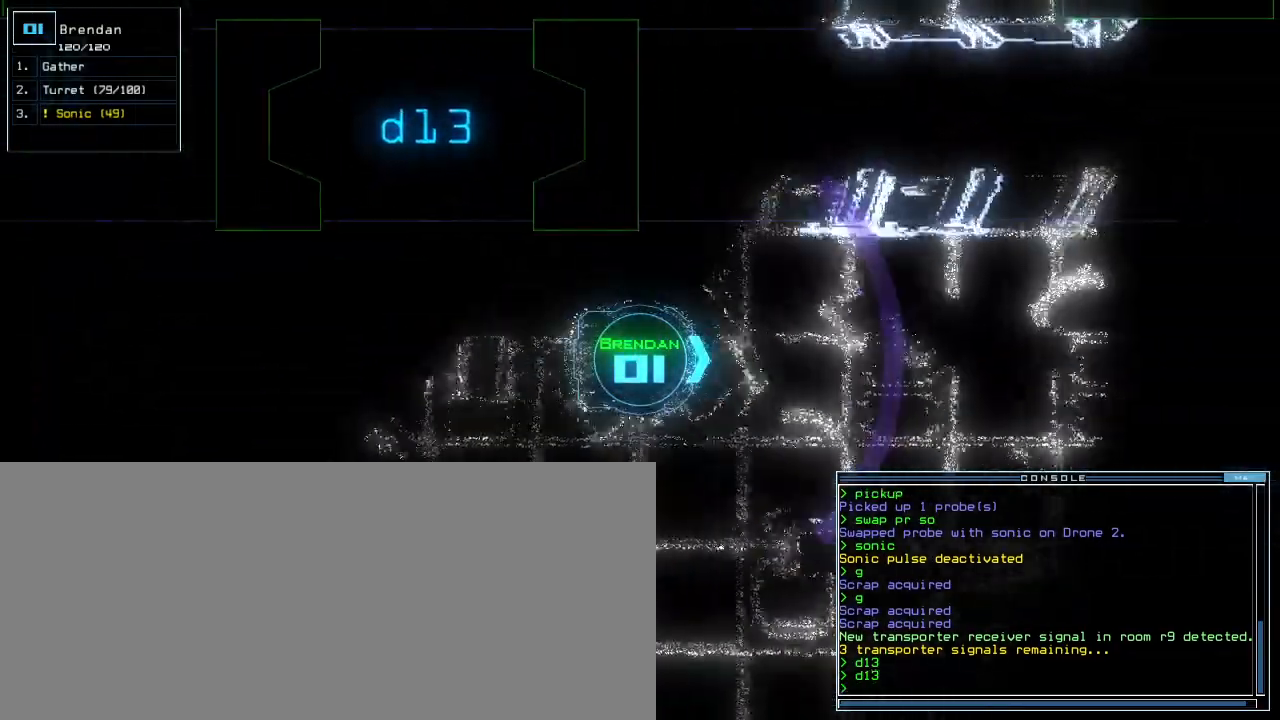
{"keys": ["right", "up"], "events": [[420, "right", "down"]]}
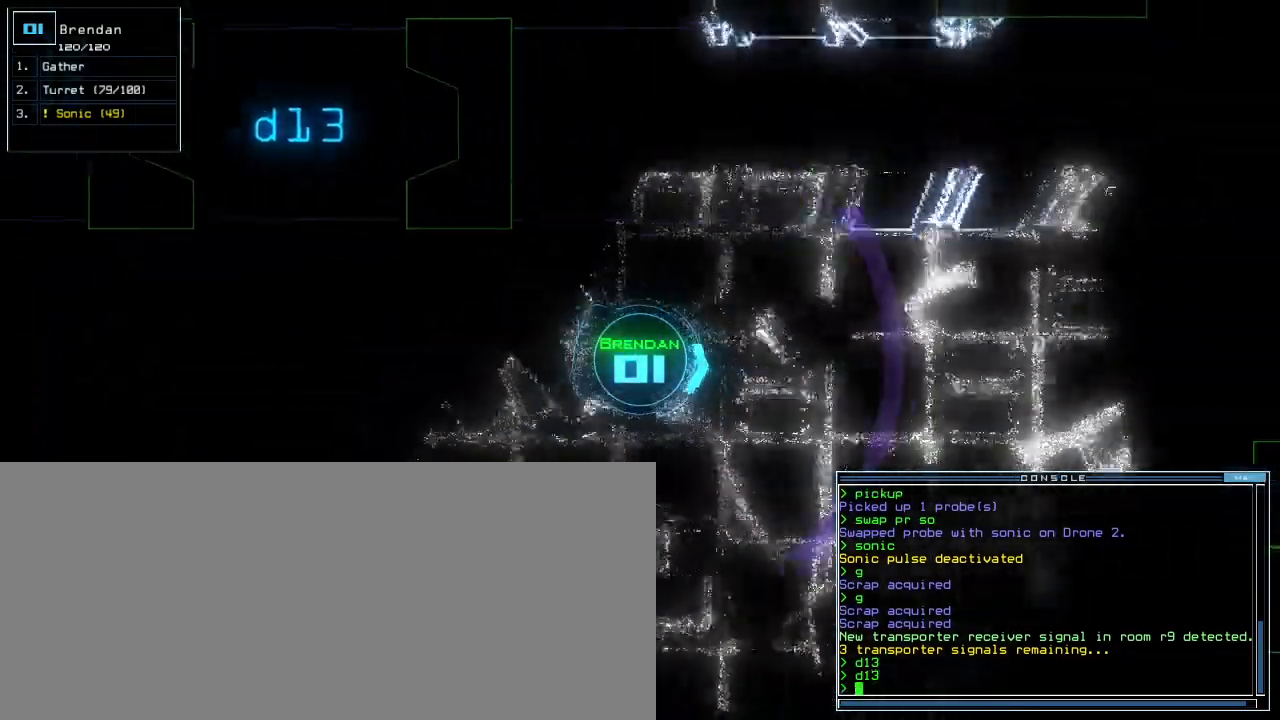
{"keys": [], "events": [[220, "up", "up"], [360, "space", "down"], [440, "right", "up"], [460, "space", "up"]]}
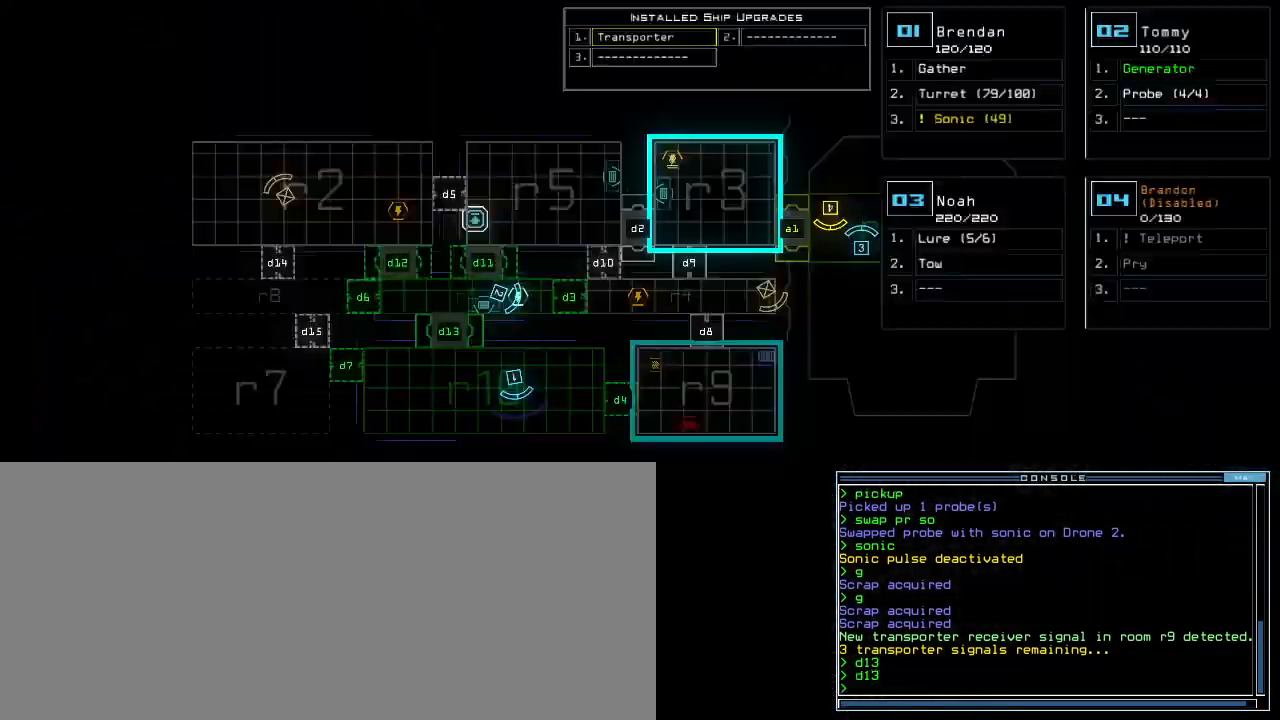
{"keys": [], "events": [[240, "right", "down"], [440, "right", "up"]]}
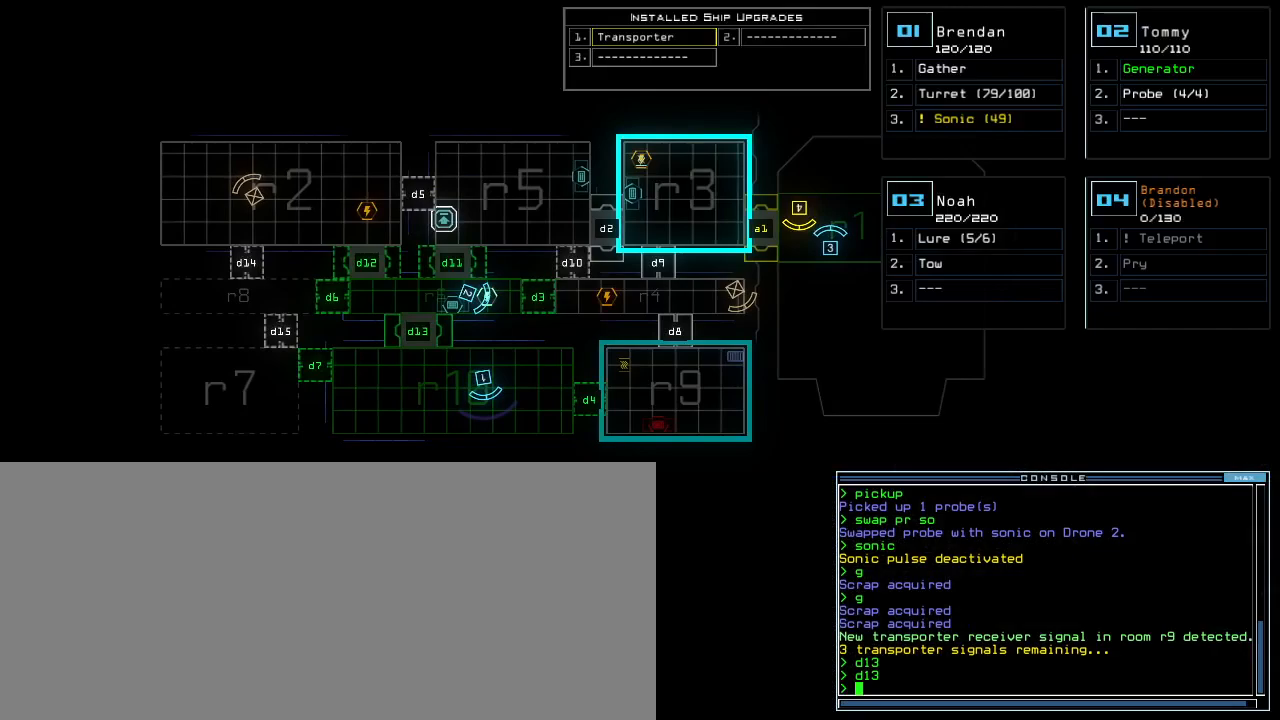
{"keys": ["left"], "events": [[200, "left", "down"]]}
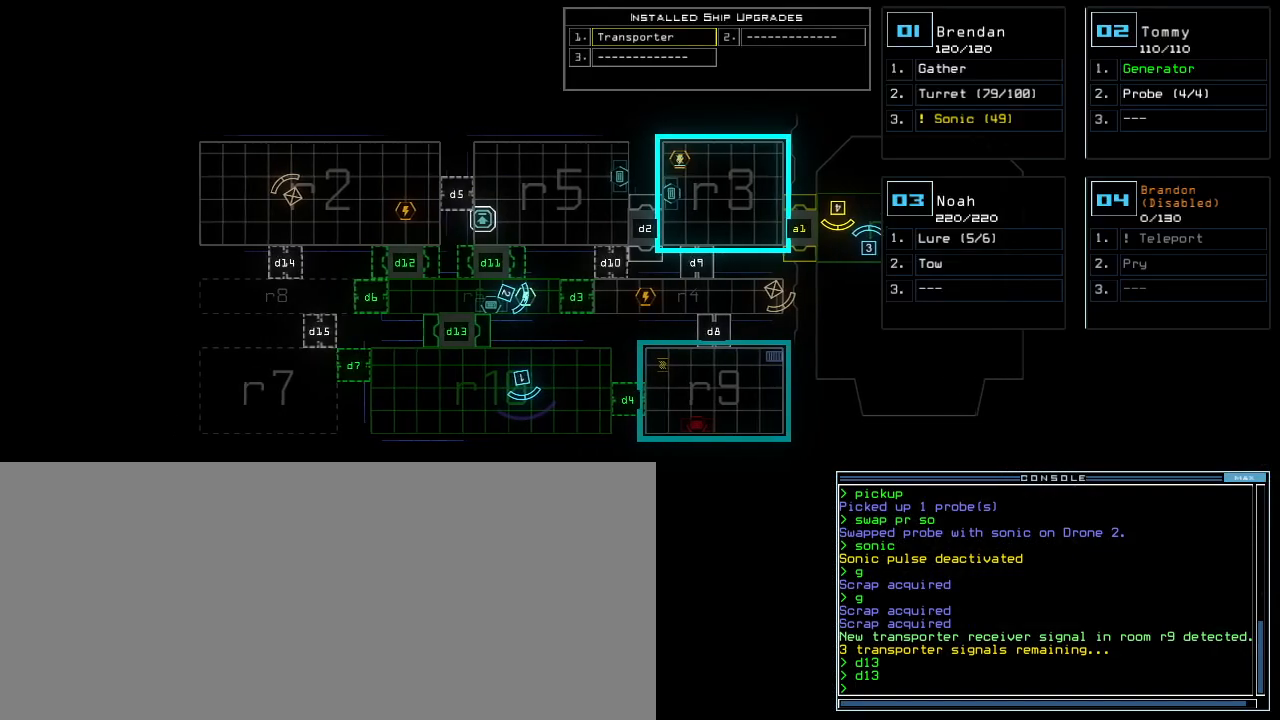
{"keys": [], "events": [[140, "left", "up"], [180, "c", "down"], [220, "c", "up"], [280, "c", "down"], [340, "return", "down"], [400, "c", "up"], [400, "return", "up"]]}
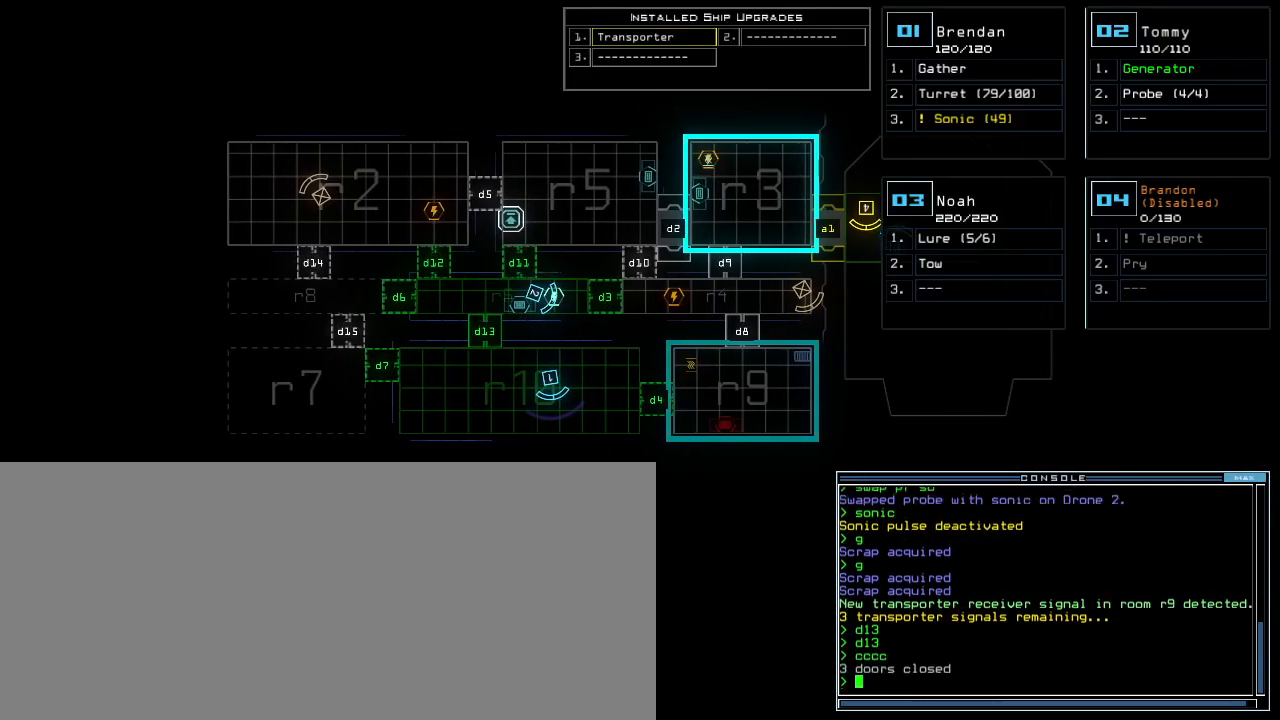
{"keys": ["f"], "events": [[500, "f", "down"]]}
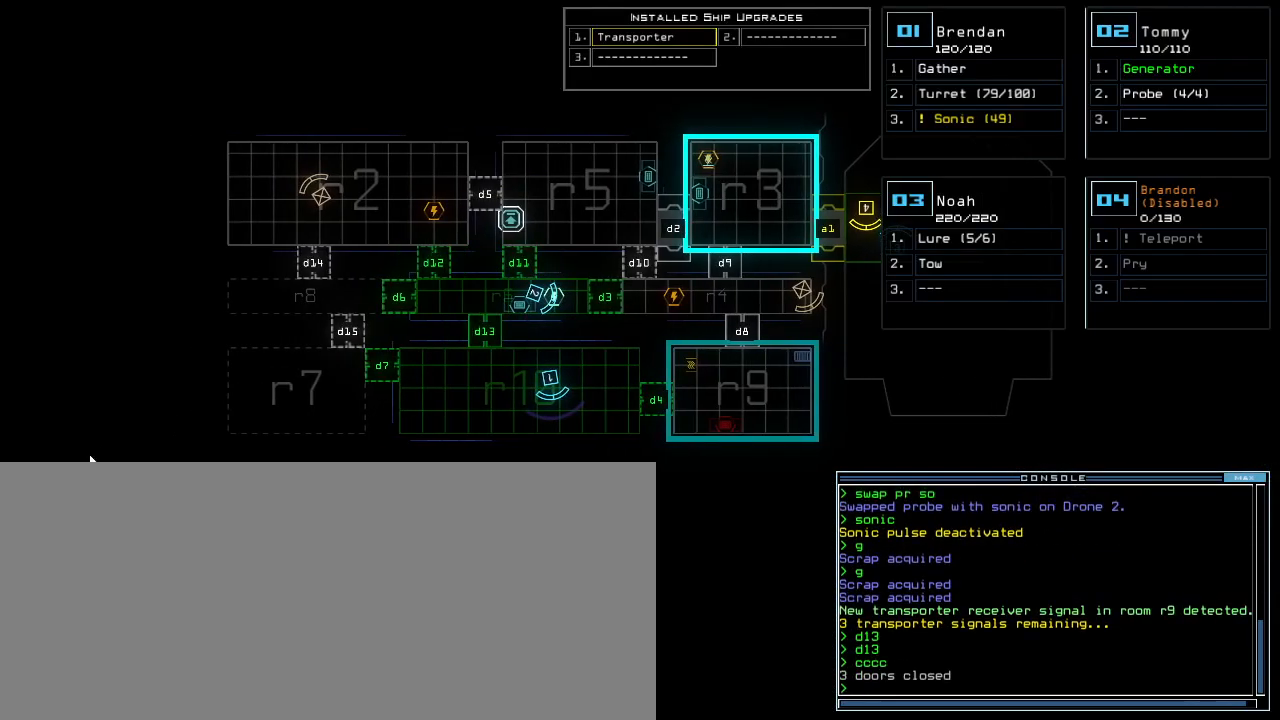
{"keys": [], "events": [[80, "space", "down"], [100, "f", "up"], [180, "r", "down"], [200, "space", "up"], [260, "r", "up"]]}
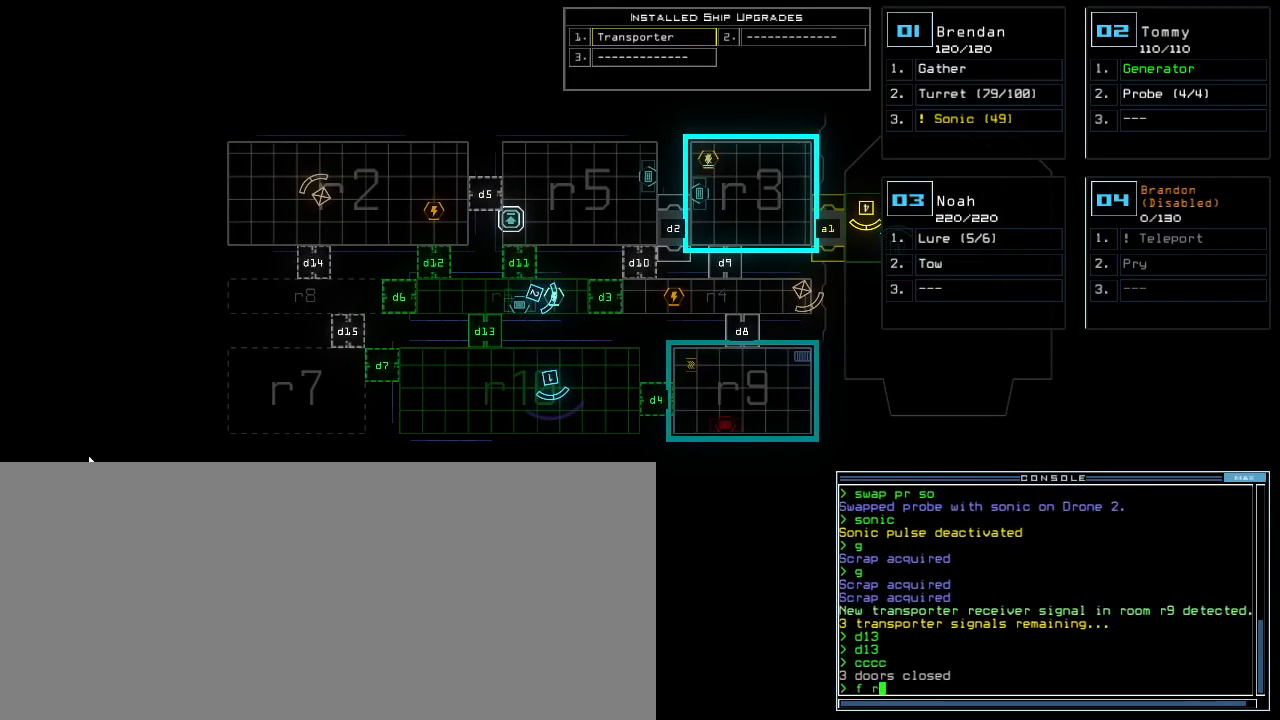
{"keys": [], "events": [[20, "8", "down"], [100, "8", "up"], [200, "return", "down"], [360, "return", "up"]]}
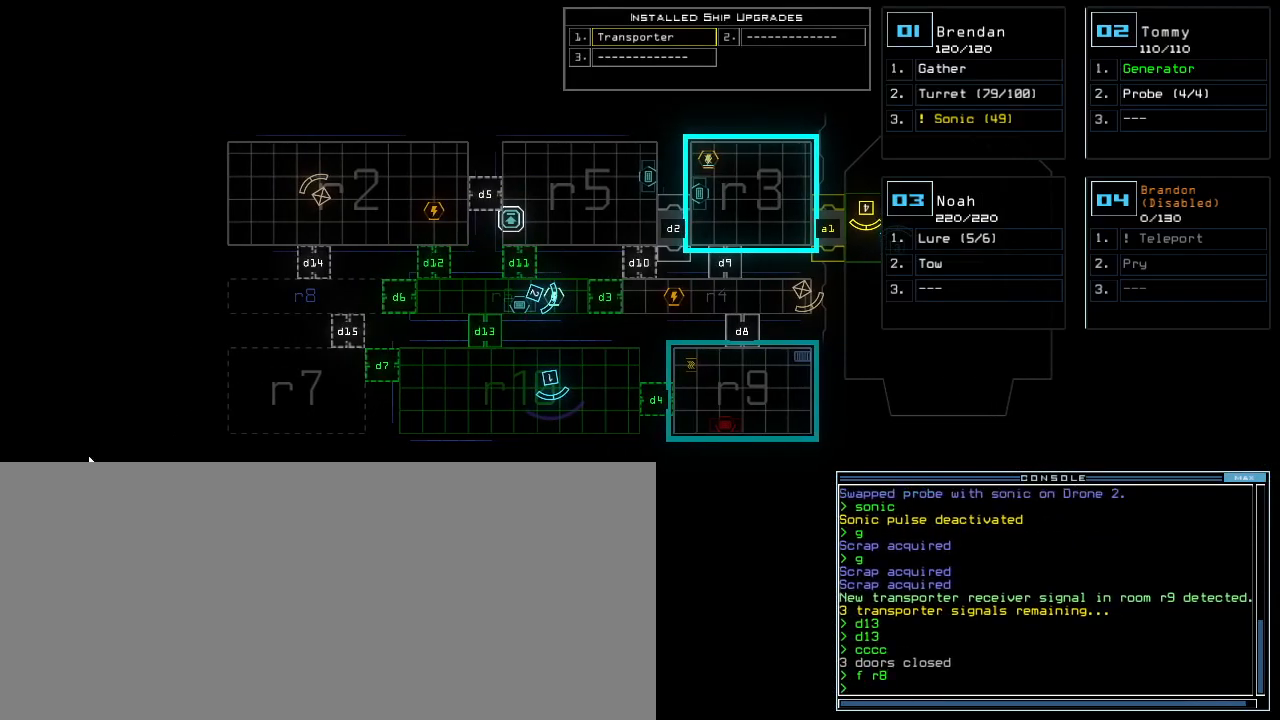
{"keys": [], "events": []}
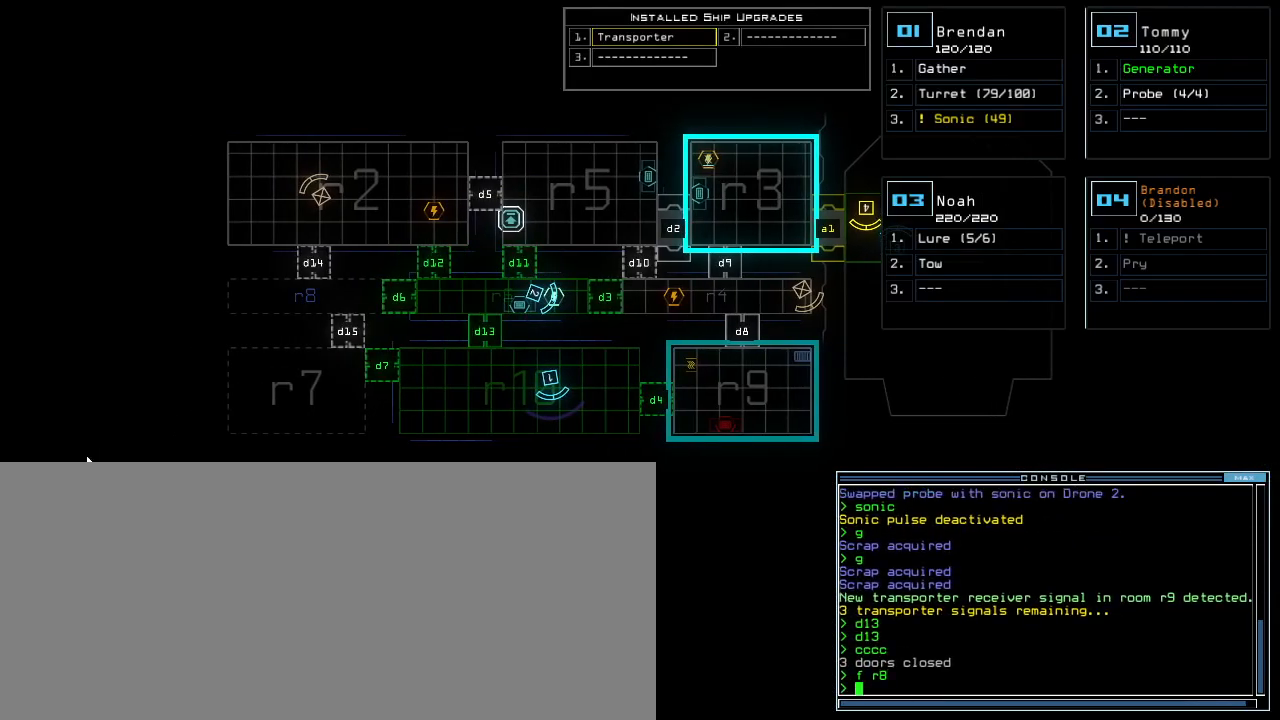
{"keys": [], "events": []}
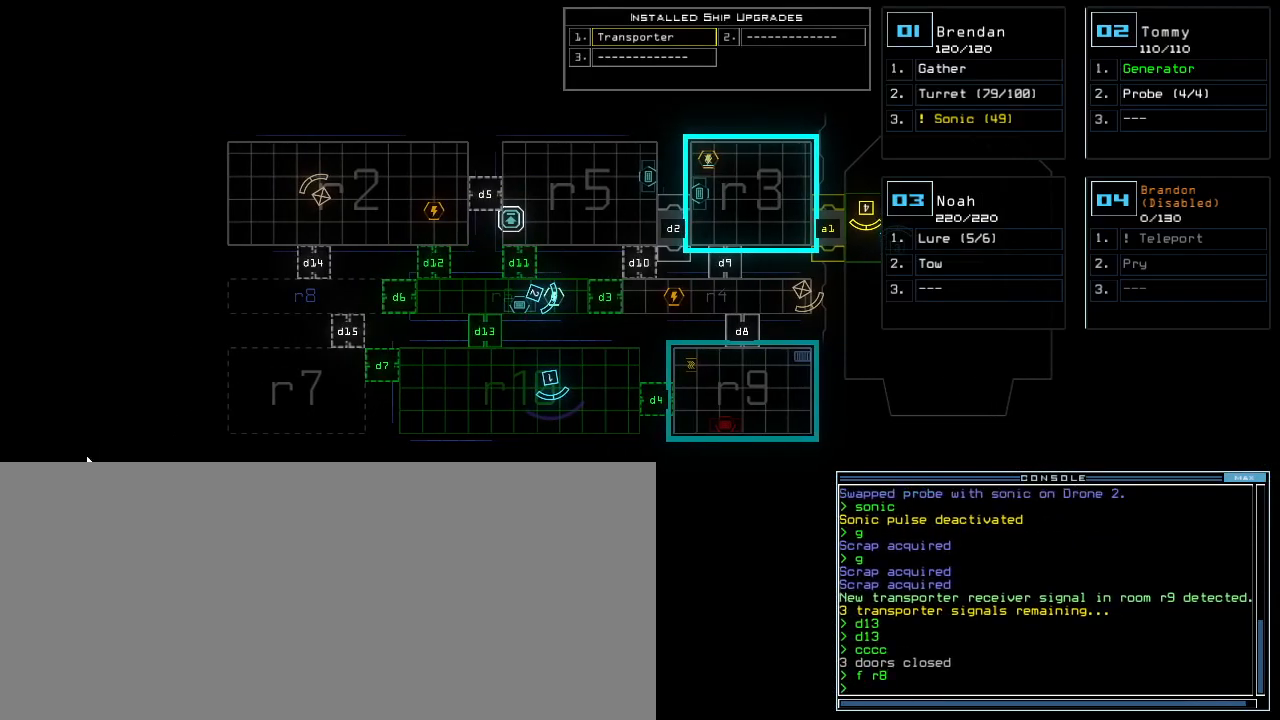
{"keys": ["1", "right"], "events": [[420, "1", "down"], [460, "right", "down"]]}
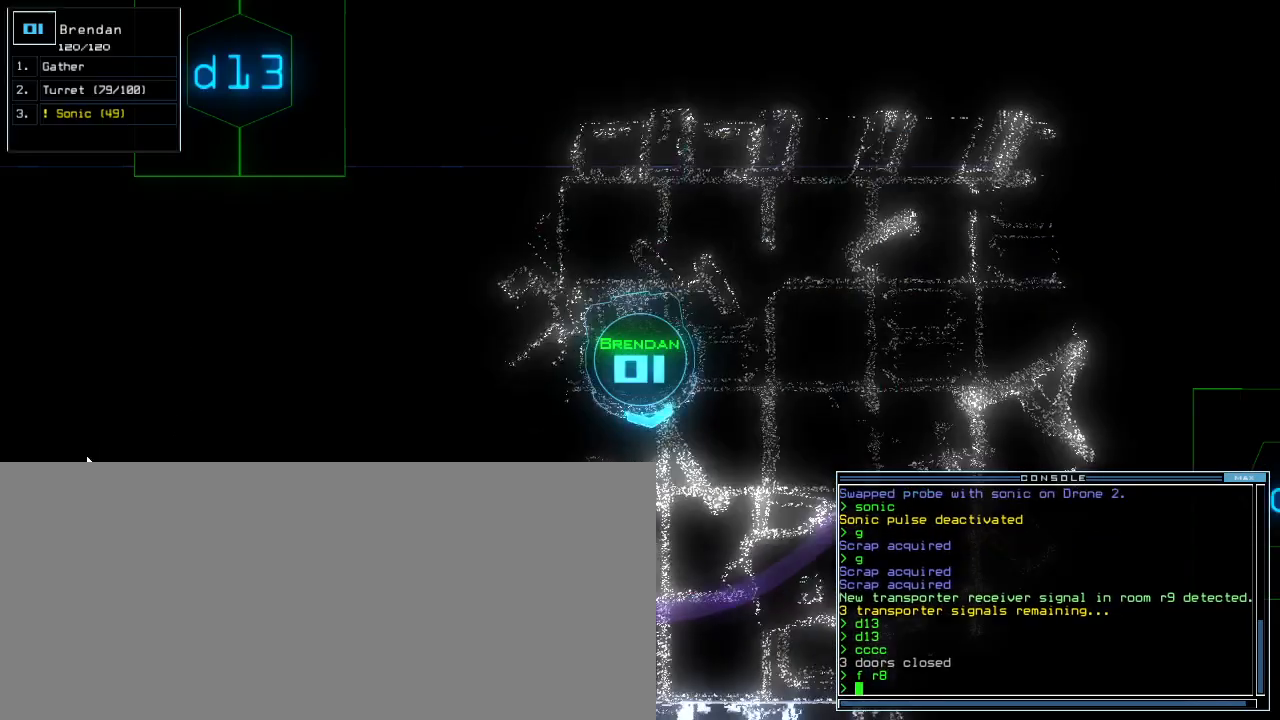
{"keys": ["right"], "events": [[20, "1", "up"]]}
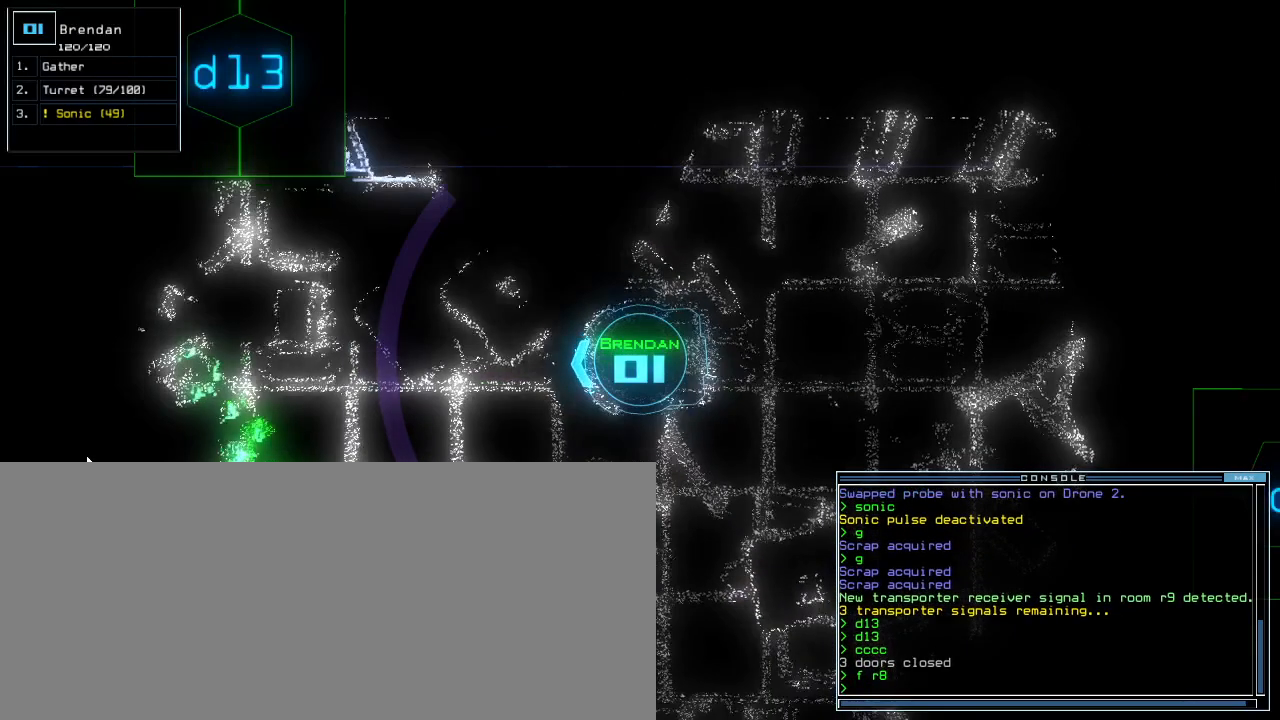
{"keys": ["o"], "events": [[20, "right", "up"], [320, "s", "down"], [440, "s", "up"], [460, "o", "down"]]}